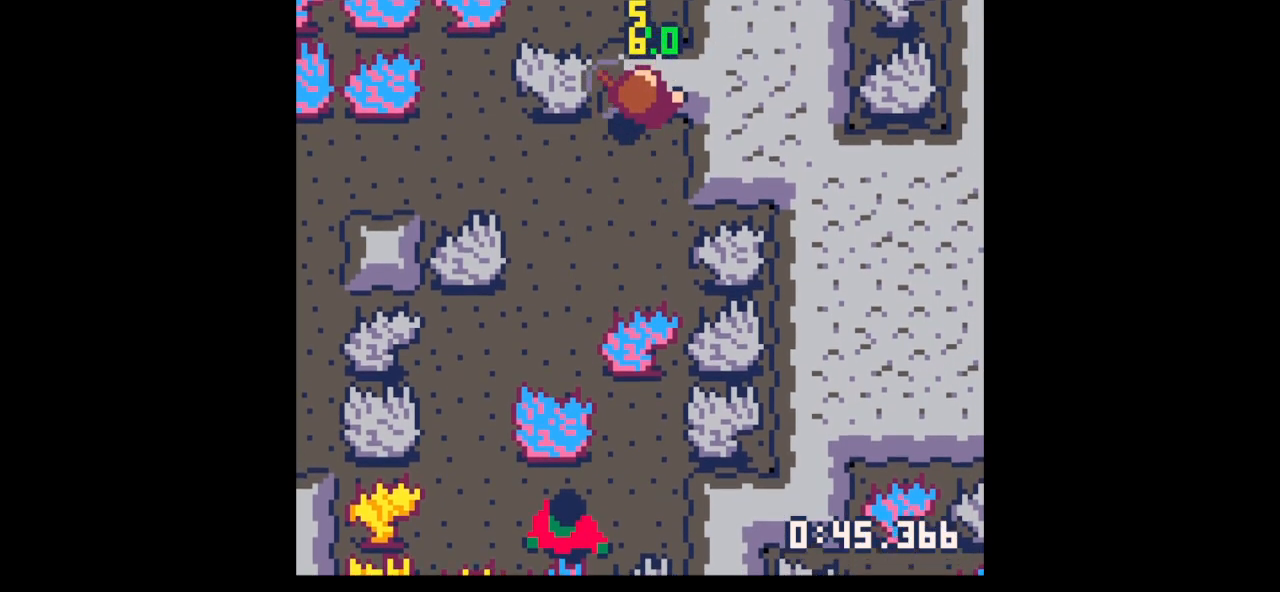
Gameplay with keyboard; each line is a JSON object with the keys held at the frame after it. "events" lists presses ("down") and releases ("up") of "down", "left", "right", "up", "x" and "z" between this image and that frame as [ms after this image, input, new state], when the widget could be followed in between. No other keys are recorded. Mouse input is not recorded.
{"keys": ["down"], "events": [[33, "x", "down"], [133, "x", "up"], [367, "right", "down"], [433, "up", "up"], [467, "down", "down"], [500, "right", "up"]]}
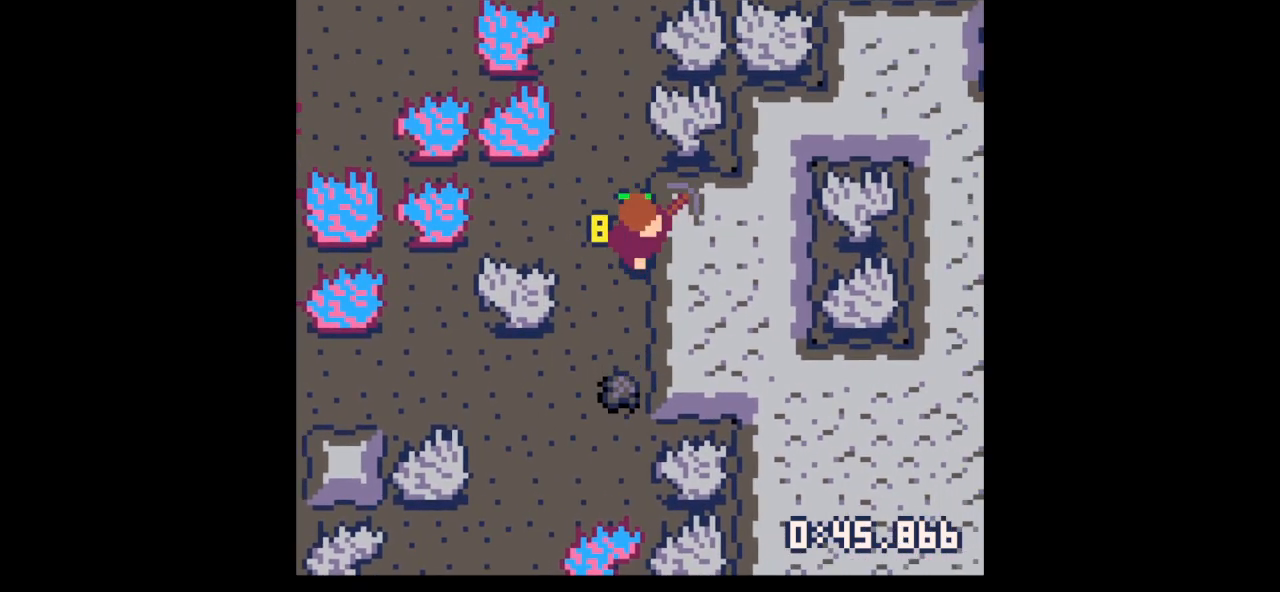
{"keys": ["down", "left"], "events": [[333, "left", "down"]]}
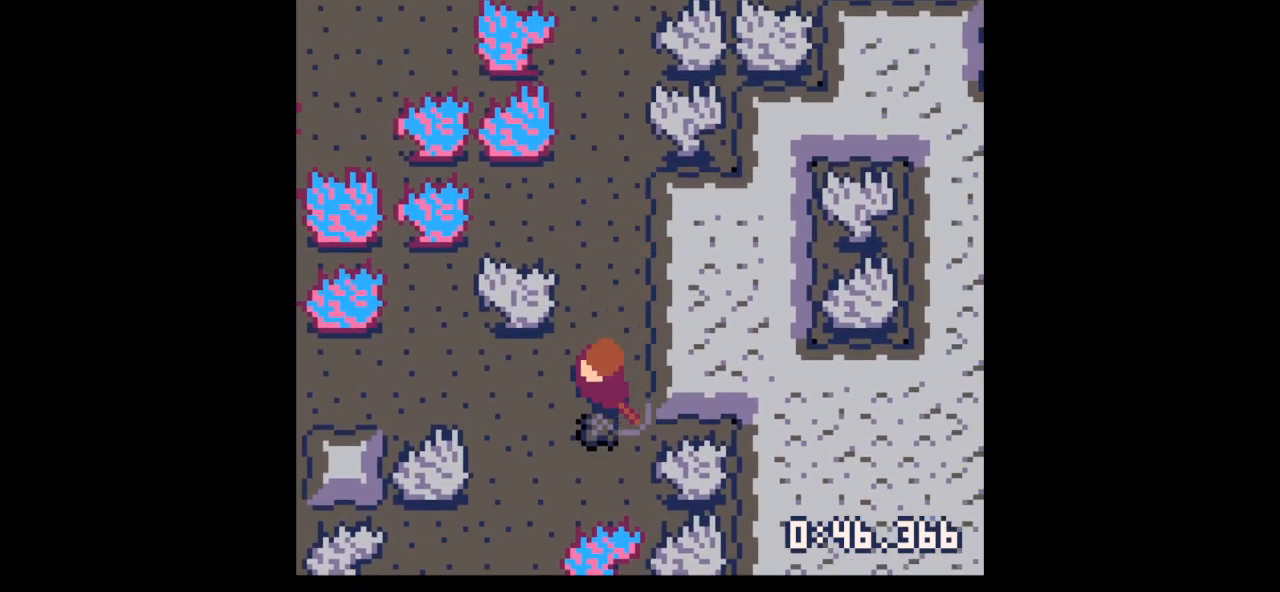
{"keys": ["left", "x"], "events": [[267, "down", "up"], [433, "x", "down"]]}
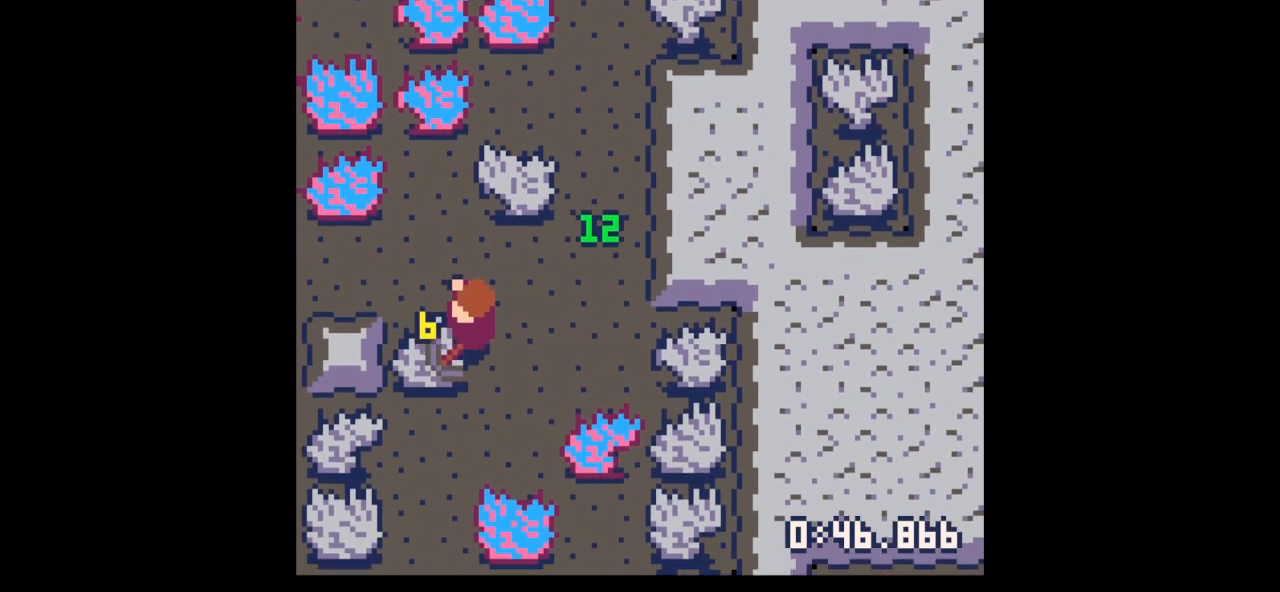
{"keys": ["left", "x"], "events": []}
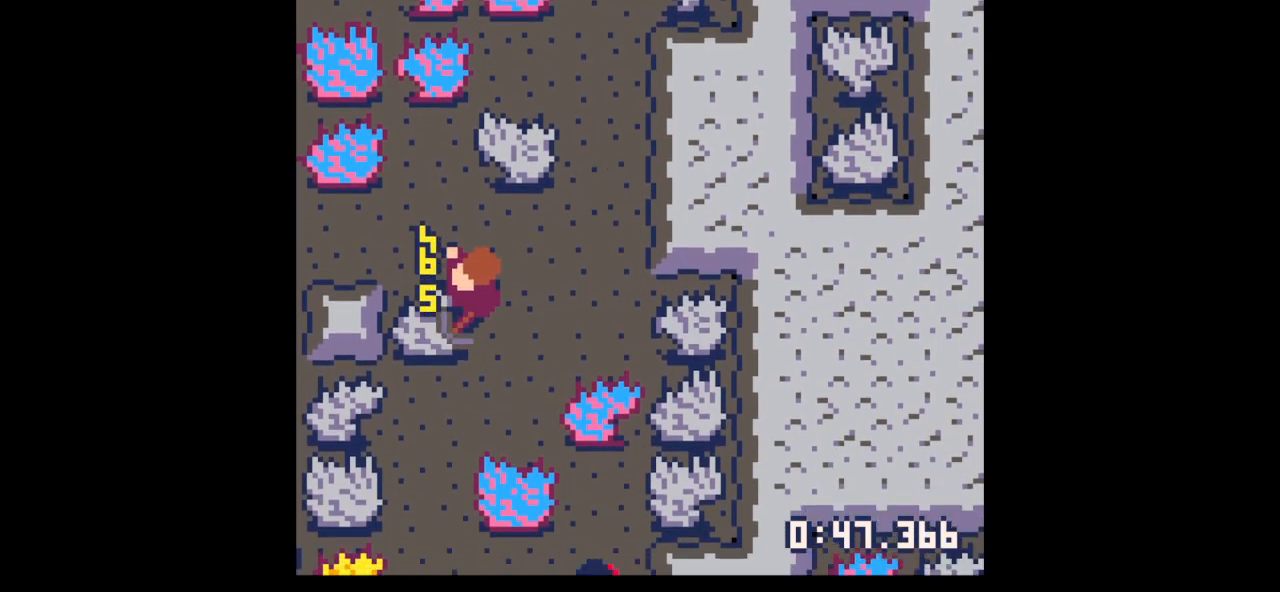
{"keys": ["left", "x"], "events": []}
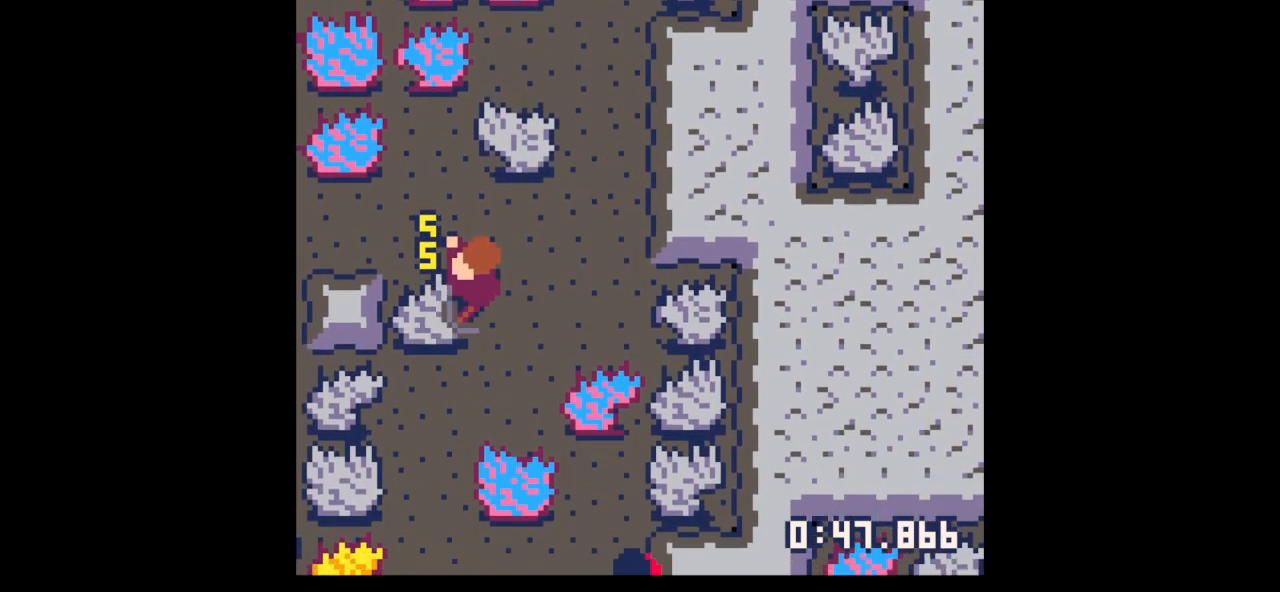
{"keys": ["left", "x"], "events": []}
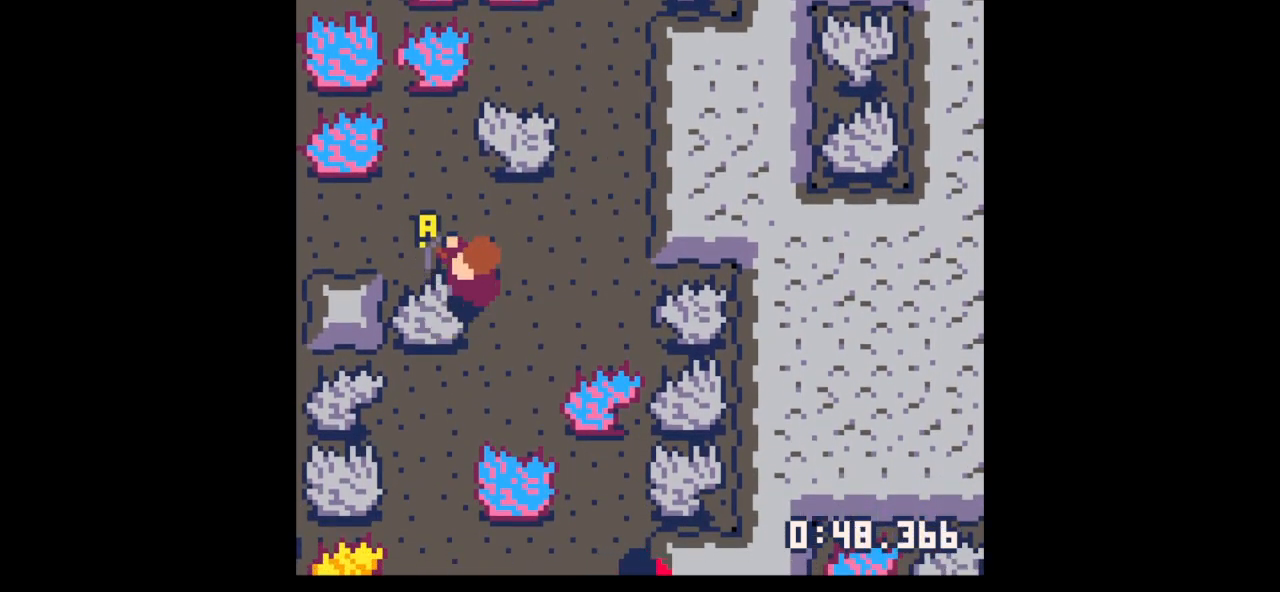
{"keys": ["left", "x"], "events": []}
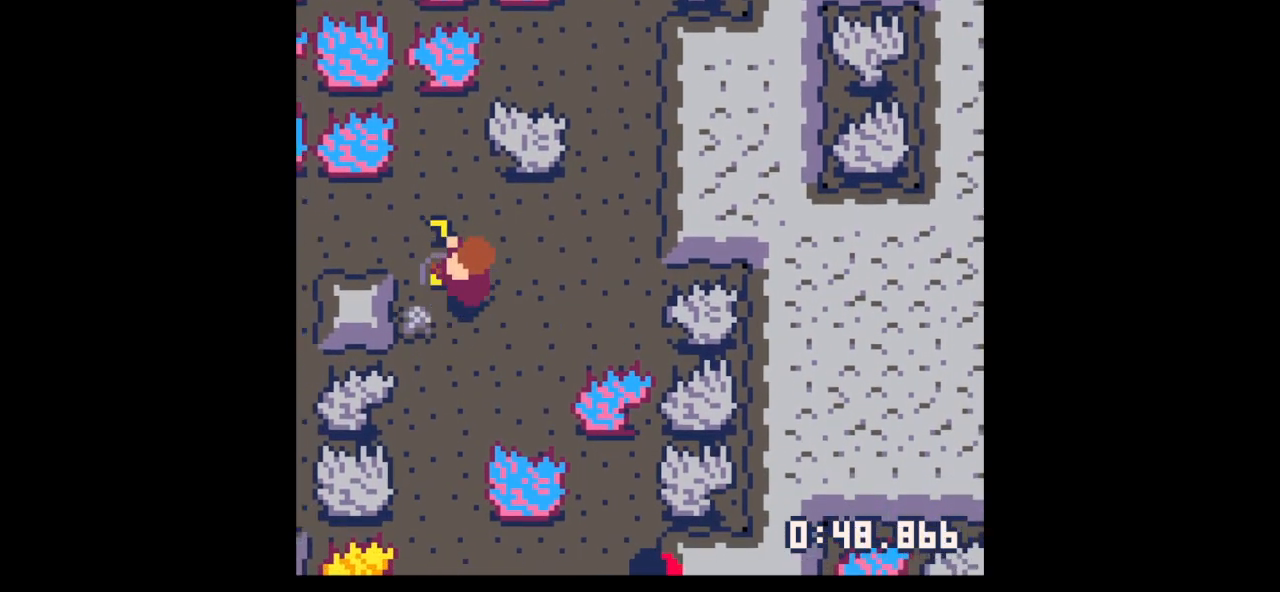
{"keys": ["left", "x"], "events": []}
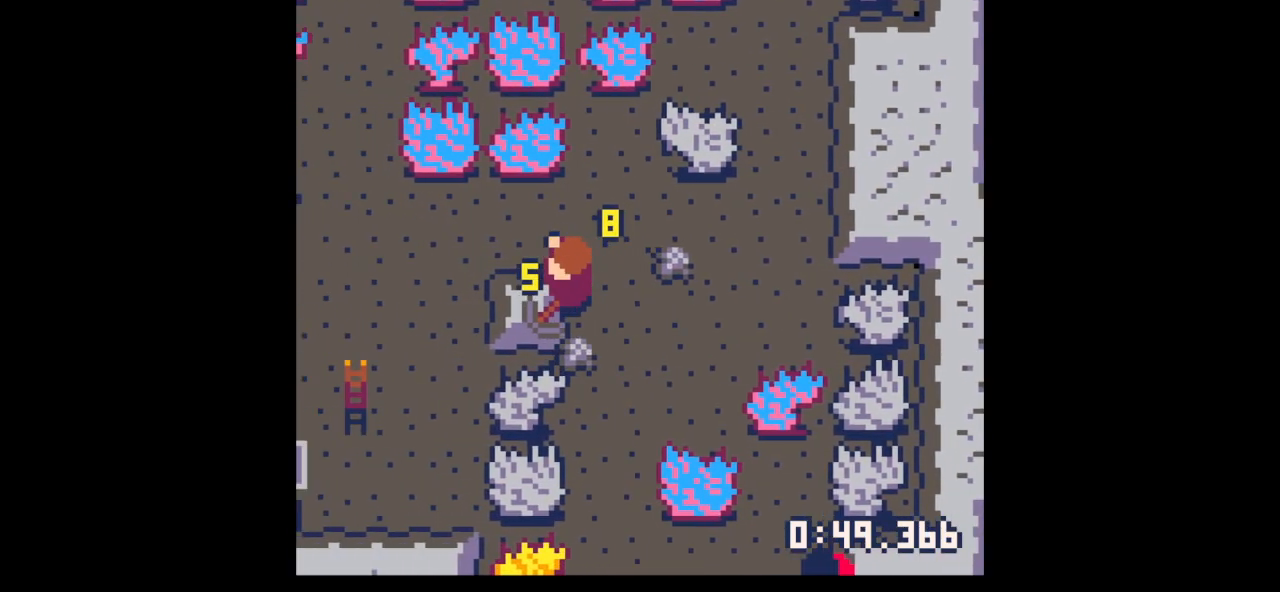
{"keys": ["right", "up"], "events": [[33, "down", "down"], [33, "x", "up"], [133, "left", "up"], [267, "right", "down"], [300, "down", "up"], [400, "up", "down"]]}
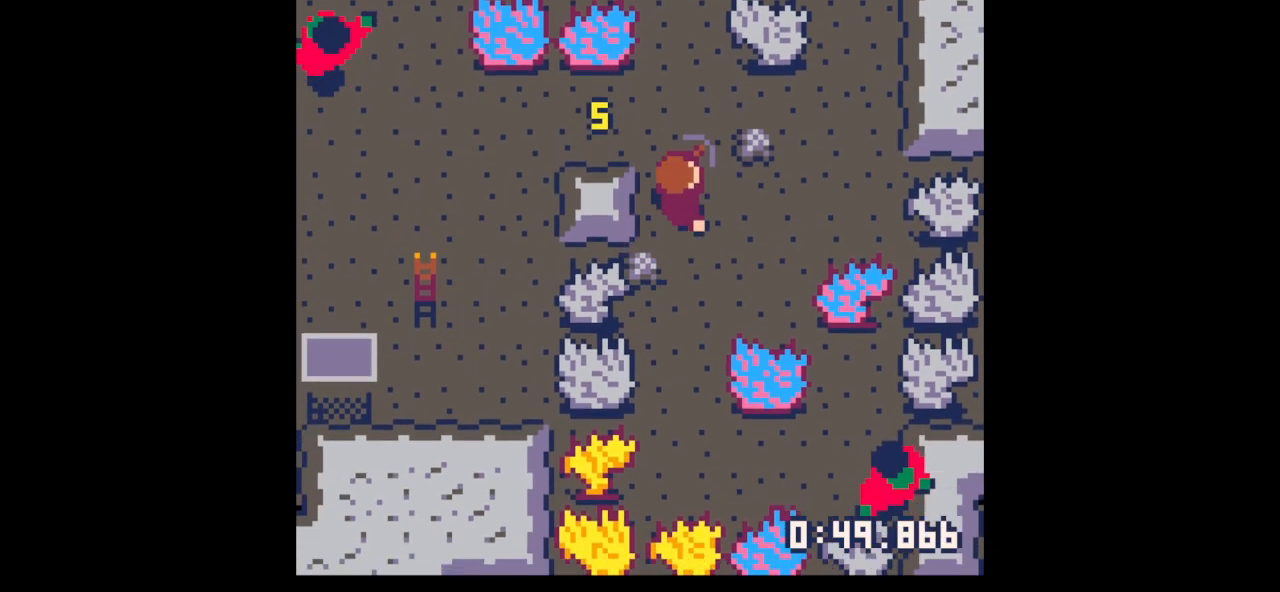
{"keys": ["down", "left"], "events": [[333, "down", "down"], [333, "left", "down"], [333, "up", "up"], [367, "right", "up"]]}
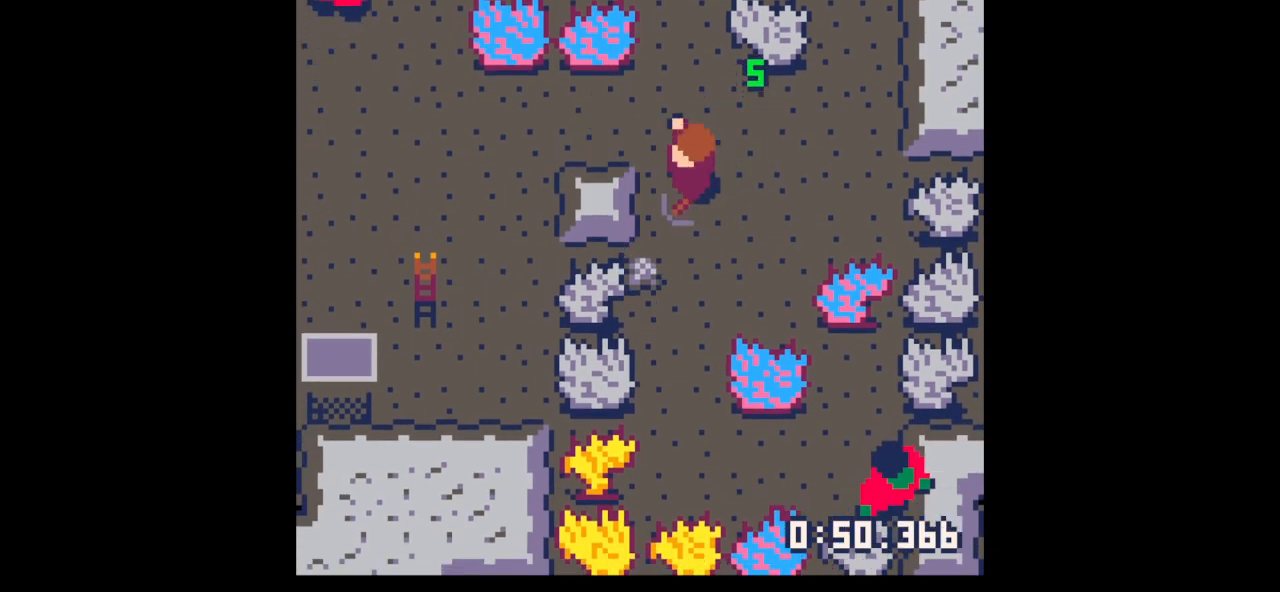
{"keys": ["down", "right"], "events": [[100, "down", "up"], [167, "x", "down"], [233, "down", "down"], [233, "x", "up"], [300, "left", "up"], [467, "right", "down"]]}
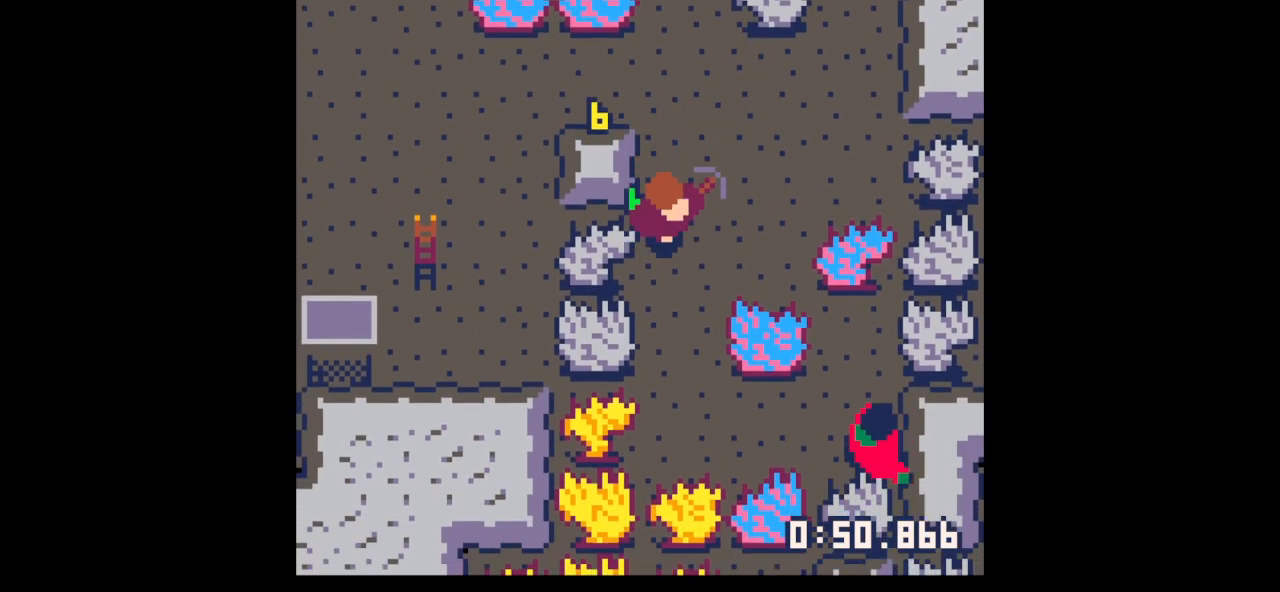
{"keys": ["left"], "events": [[67, "down", "up"], [67, "left", "down"], [67, "right", "up"], [167, "up", "down"], [200, "left", "up"], [300, "left", "down"], [400, "up", "up"], [400, "x", "down"], [500, "x", "up"]]}
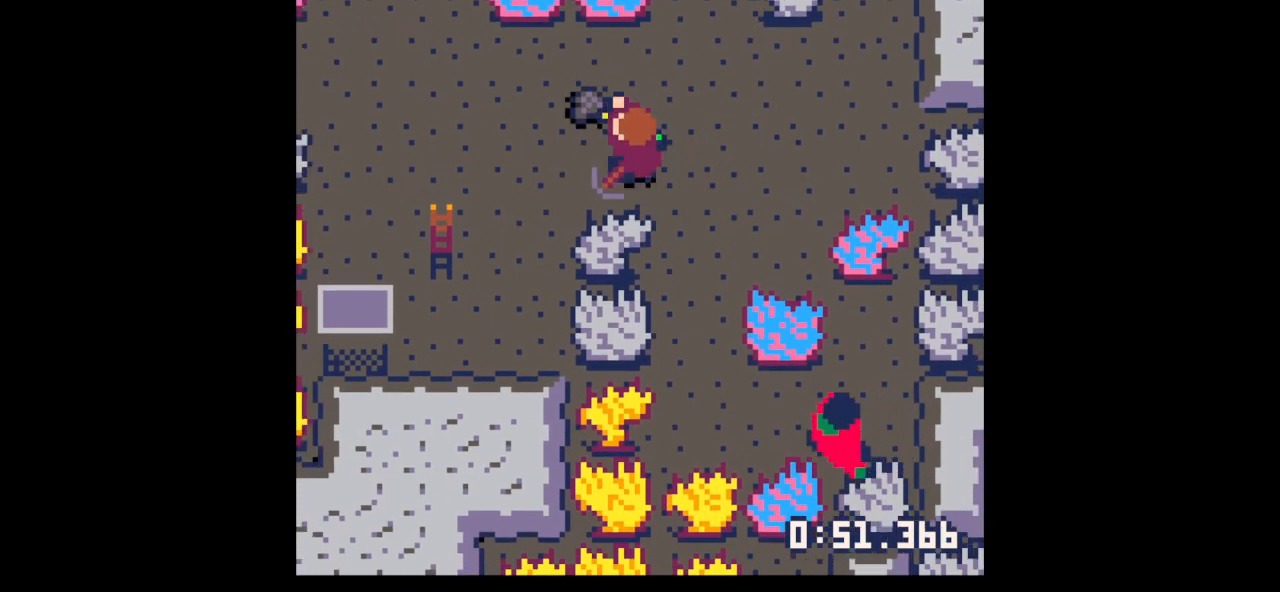
{"keys": ["right", "x"], "events": [[33, "down", "down"], [100, "left", "up"], [167, "x", "down"], [267, "down", "up"], [500, "right", "down"]]}
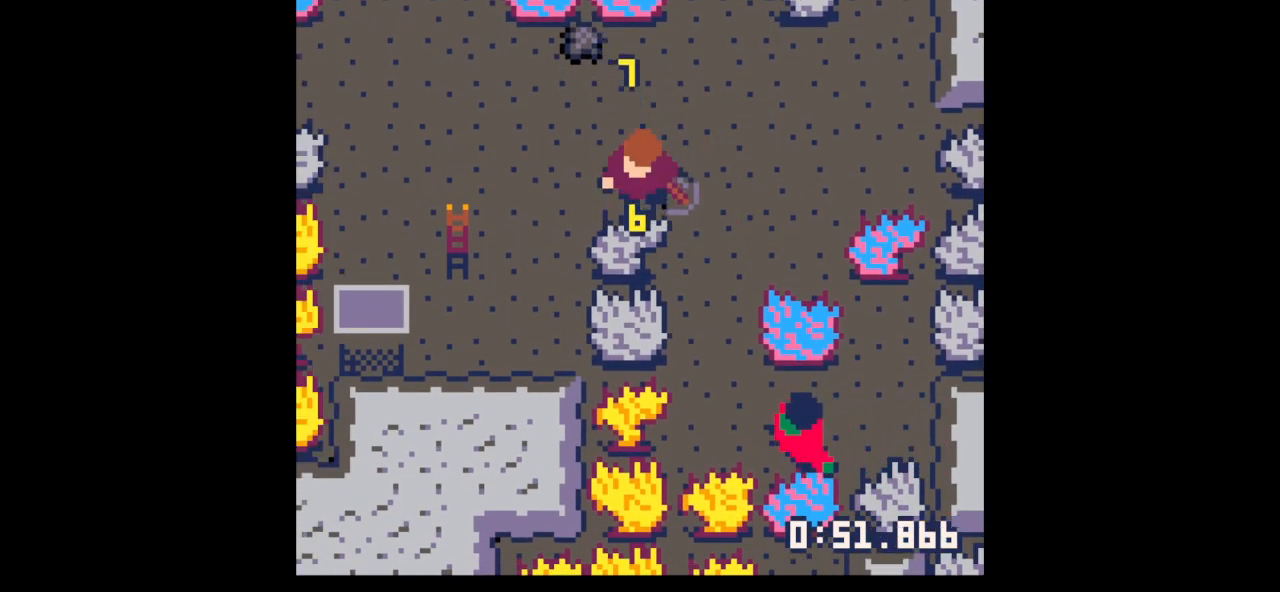
{"keys": ["left", "up"], "events": [[100, "x", "up"], [133, "up", "down"], [200, "left", "down"], [200, "right", "up"]]}
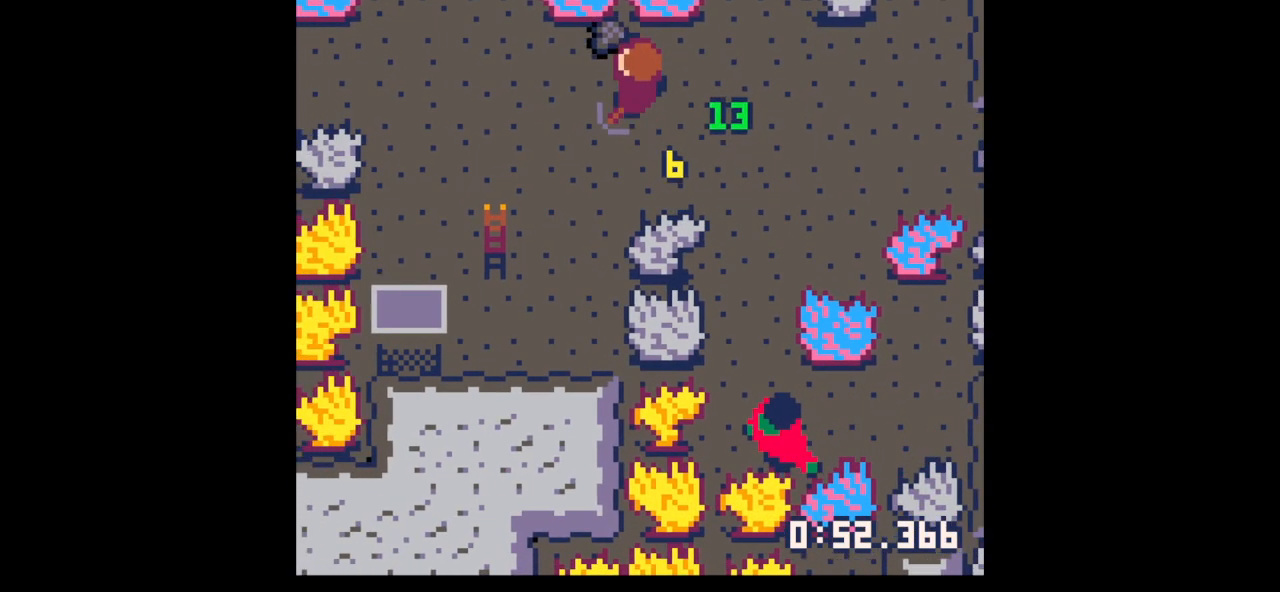
{"keys": ["down", "right"], "events": [[33, "left", "up"], [267, "down", "down"], [267, "up", "up"], [300, "left", "down"], [400, "left", "up"], [433, "right", "down"]]}
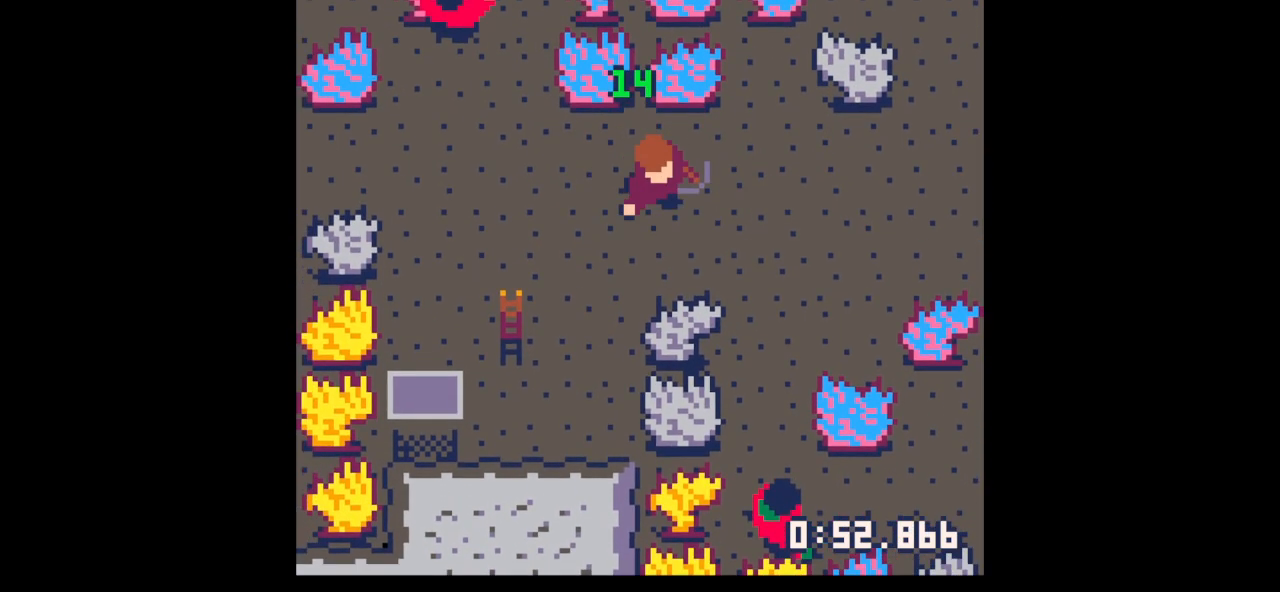
{"keys": ["down"], "events": [[33, "right", "up"], [133, "down", "up"], [233, "up", "down"], [267, "up", "up"], [333, "down", "down"]]}
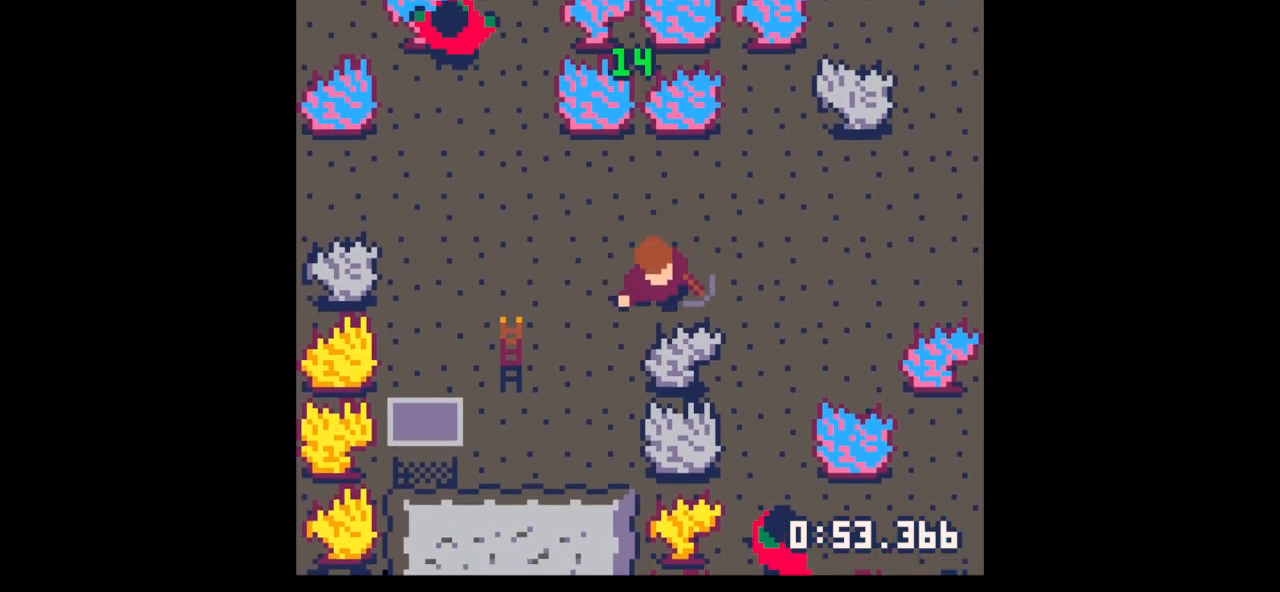
{"keys": ["x"], "events": [[67, "x", "down"], [333, "down", "up"]]}
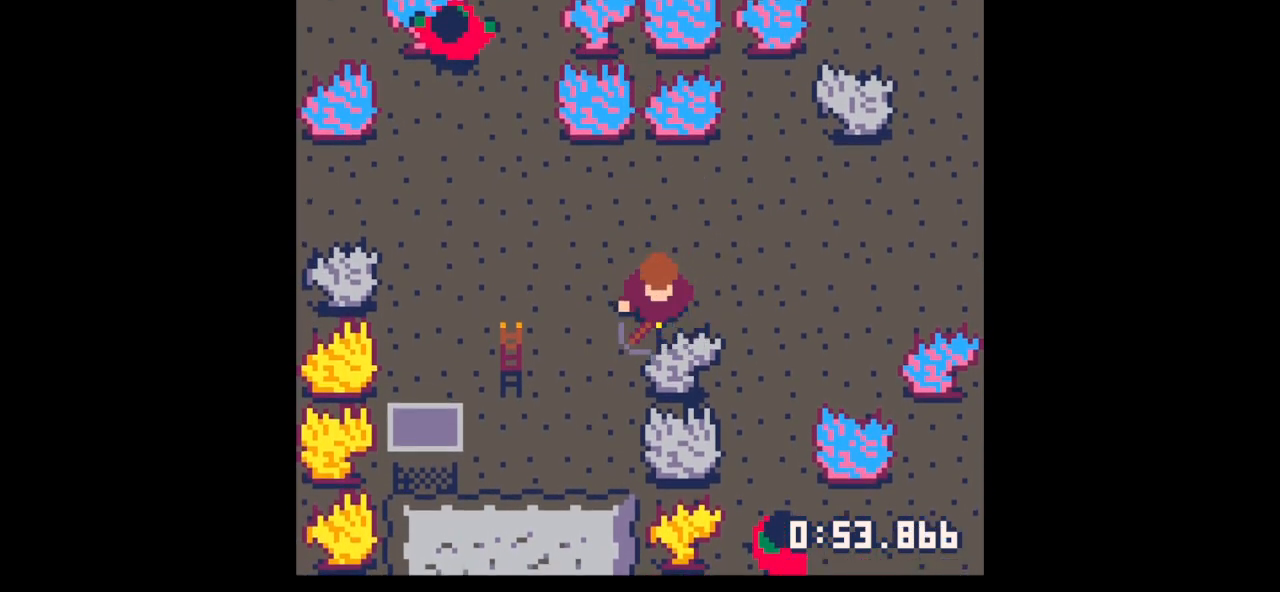
{"keys": ["x"], "events": [[33, "down", "down"], [267, "down", "up"]]}
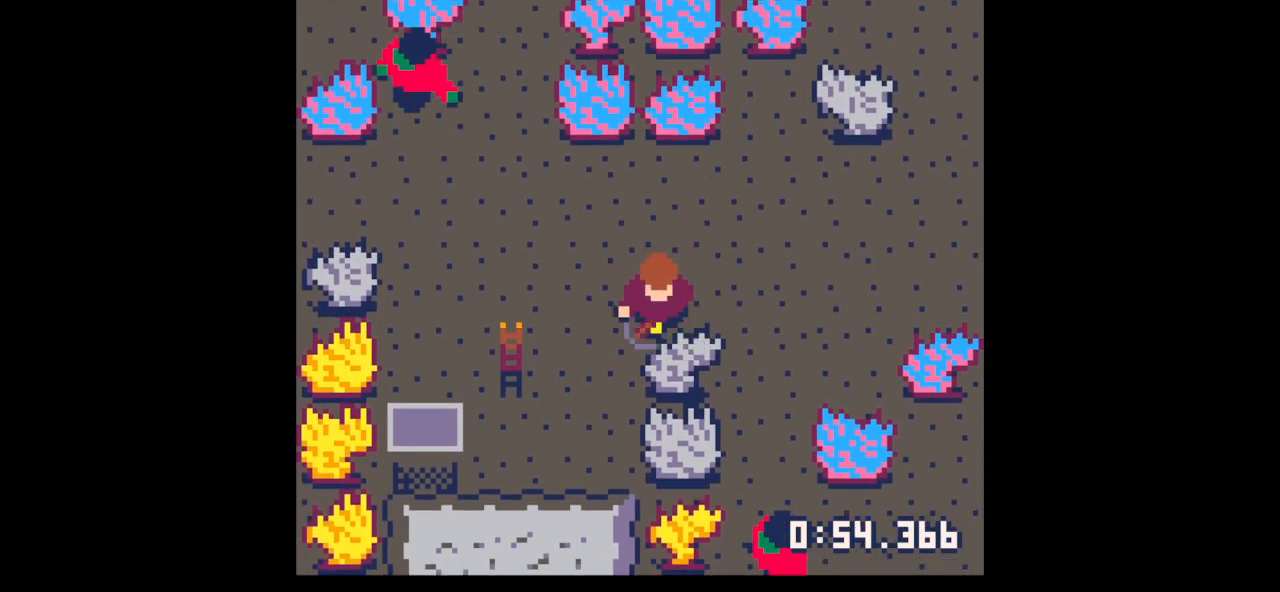
{"keys": ["right"], "events": [[233, "x", "up"], [400, "down", "down"], [500, "down", "up"], [500, "right", "down"]]}
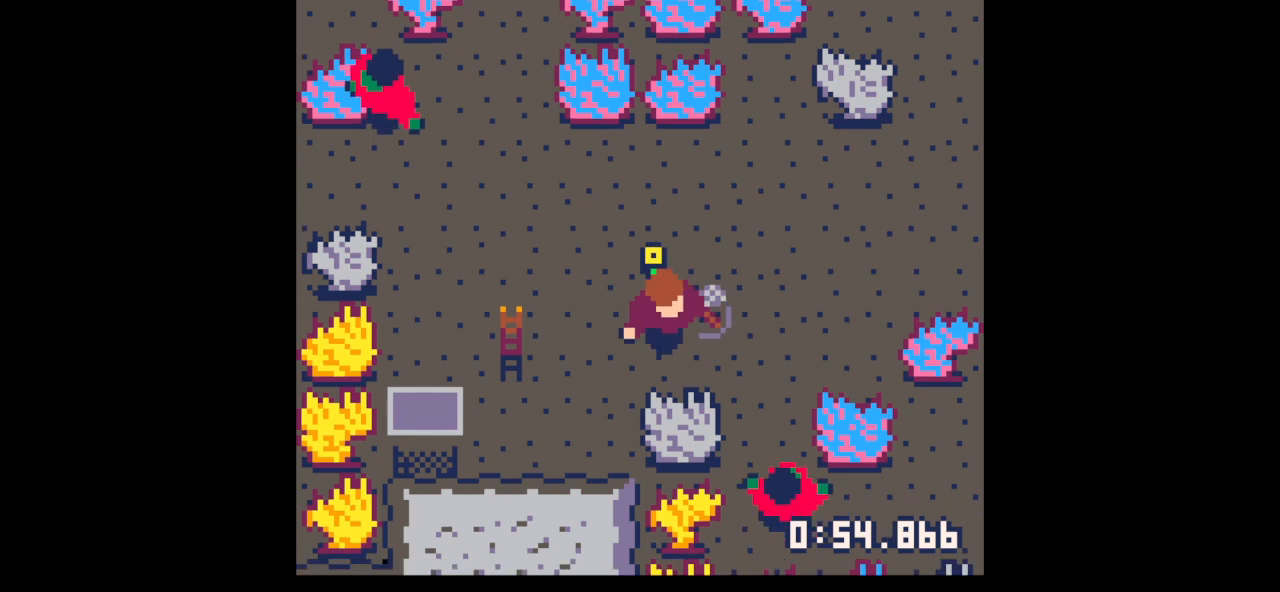
{"keys": ["down", "left"], "events": [[100, "right", "up"], [100, "up", "down"], [333, "left", "down"], [333, "up", "up"], [433, "down", "down"]]}
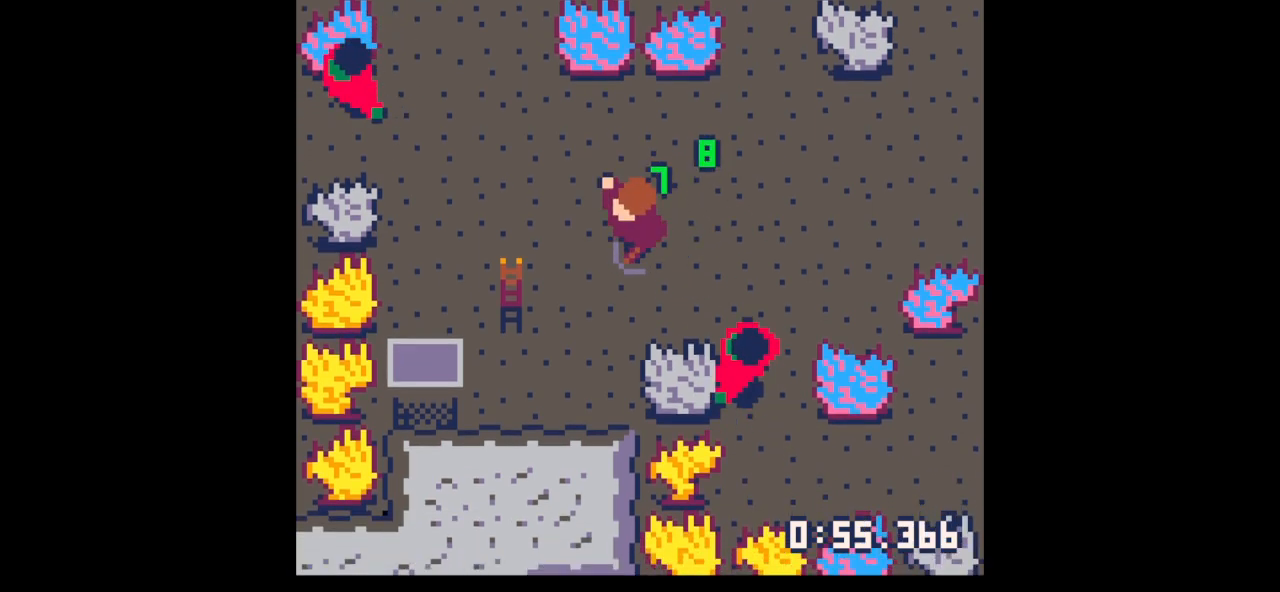
{"keys": ["down"], "events": [[200, "left", "up"]]}
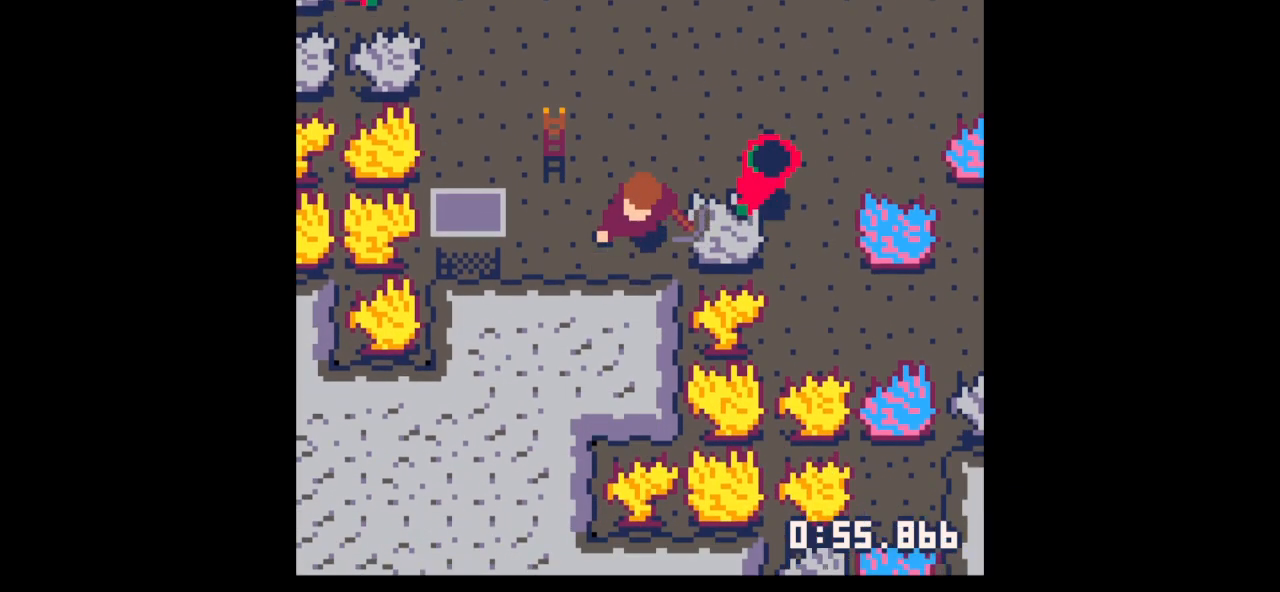
{"keys": ["x"], "events": [[100, "x", "down"], [400, "down", "up"]]}
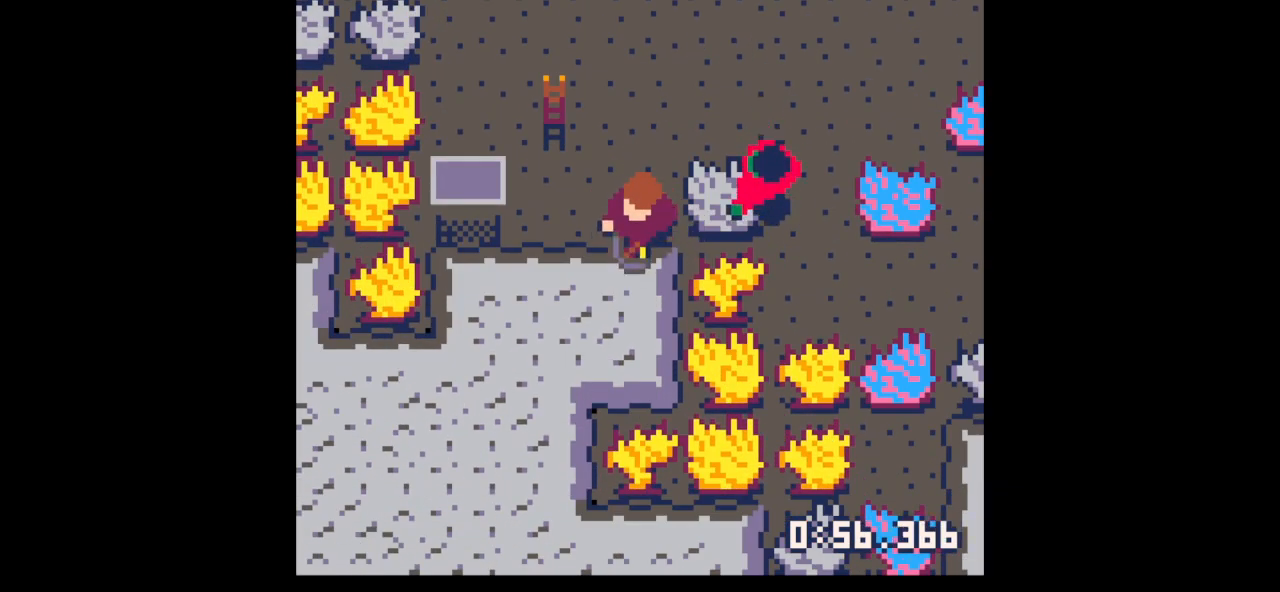
{"keys": ["left", "x"], "events": [[133, "down", "down"], [233, "left", "down"], [233, "x", "up"], [333, "down", "up"], [333, "x", "down"]]}
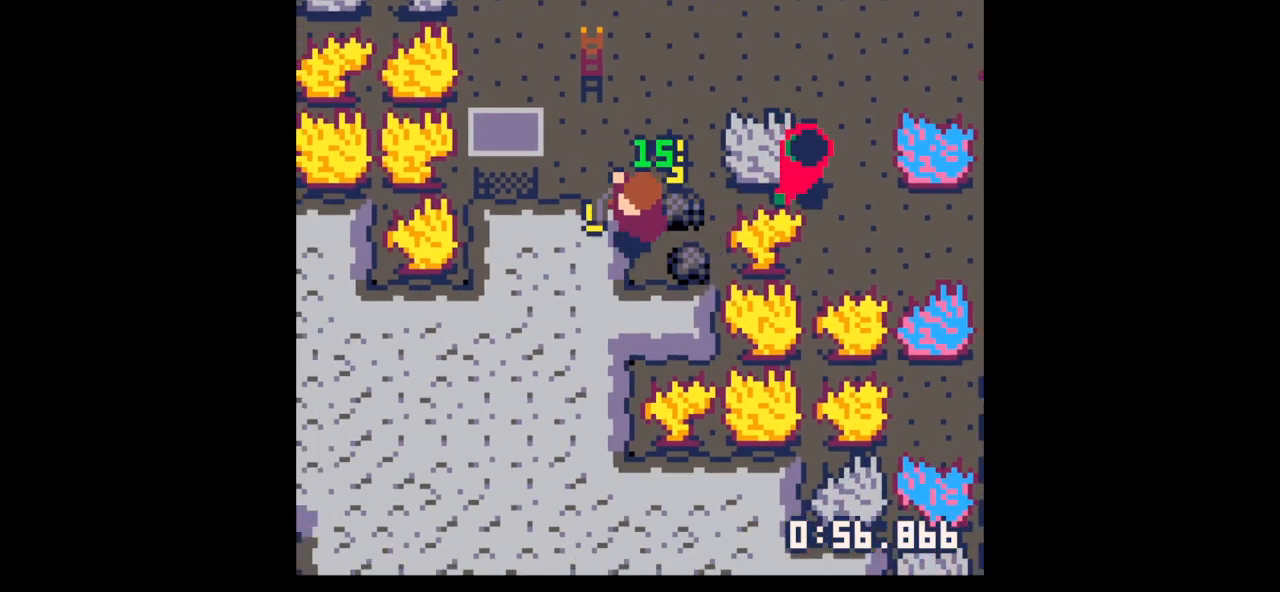
{"keys": ["left", "up"], "events": [[67, "left", "up"], [267, "right", "down"], [300, "x", "up"], [400, "up", "down"], [433, "right", "up"], [500, "left", "down"]]}
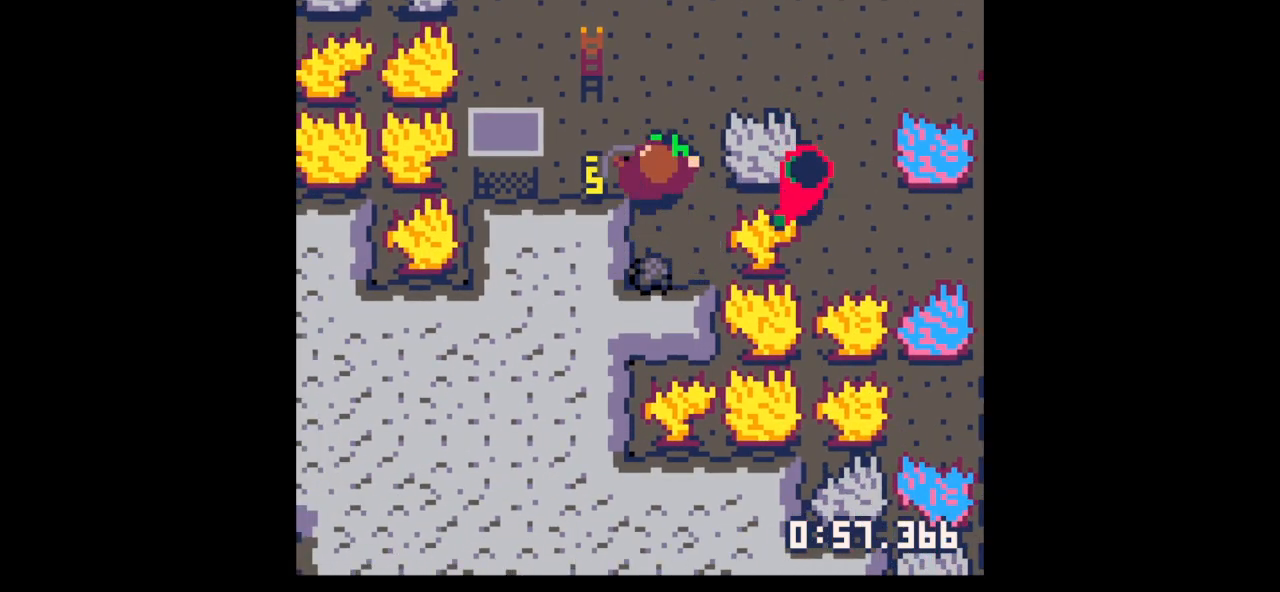
{"keys": ["down", "left"], "events": [[133, "up", "up"], [233, "down", "down"], [233, "left", "up"], [233, "right", "down"], [500, "left", "down"], [500, "right", "up"]]}
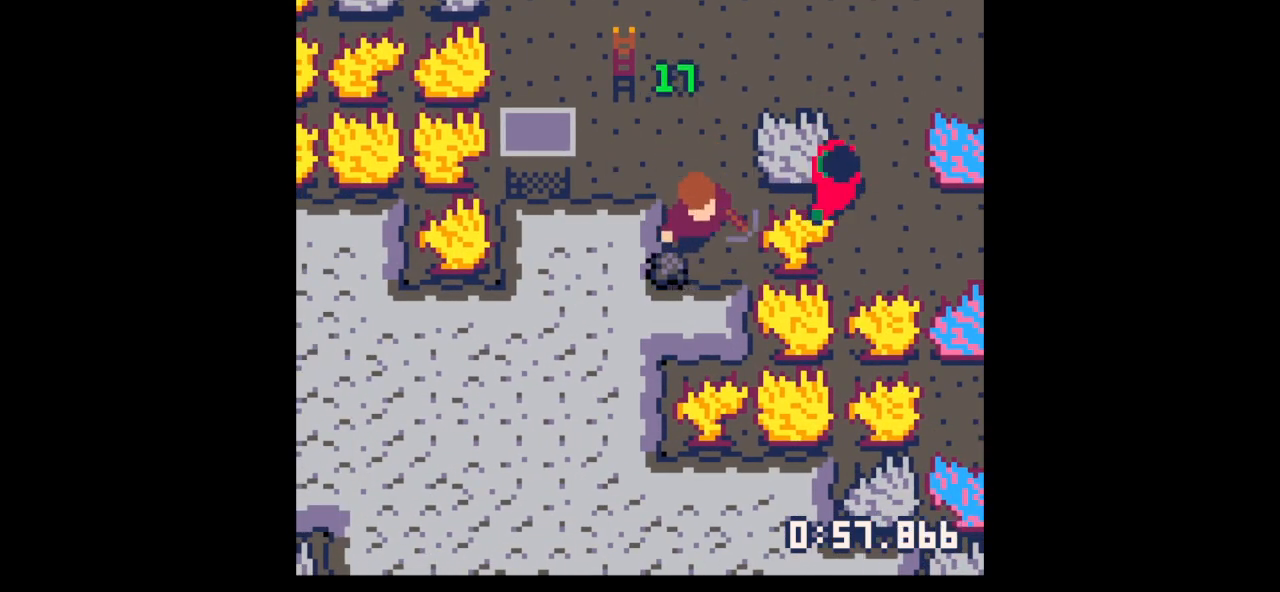
{"keys": ["left"], "events": [[100, "down", "up"], [167, "x", "down"], [233, "up", "down"], [233, "x", "up"], [367, "up", "up"]]}
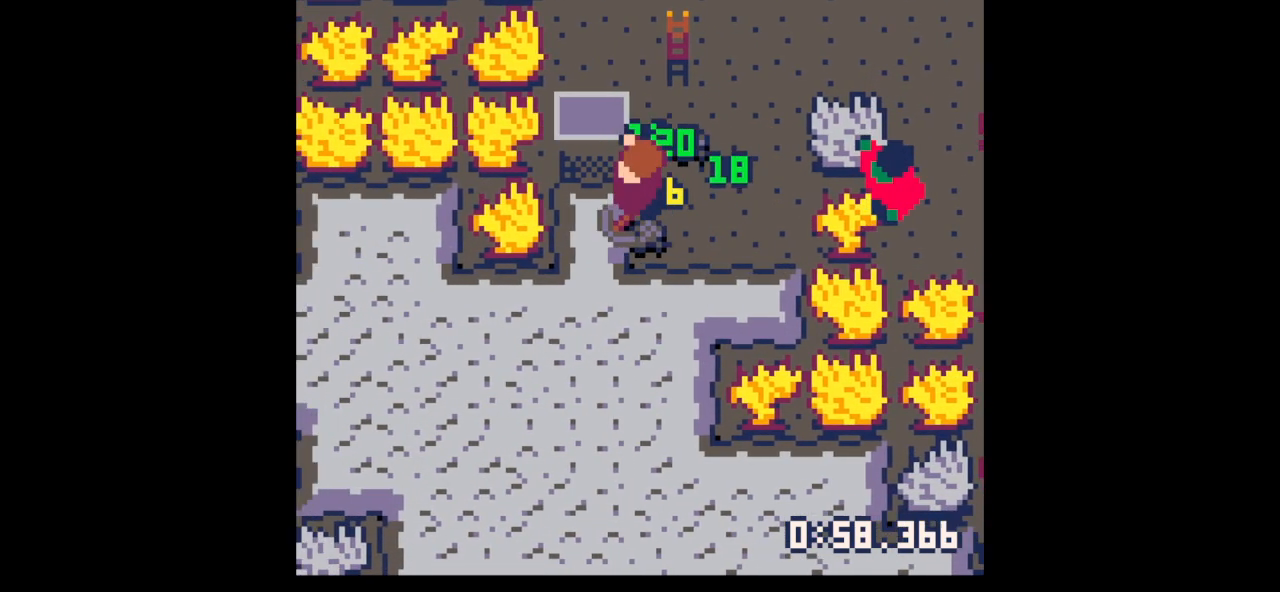
{"keys": ["right", "up"], "events": [[33, "down", "down"], [67, "left", "up"], [167, "down", "up"], [167, "right", "down"], [300, "right", "up"], [300, "up", "down"], [467, "right", "down"]]}
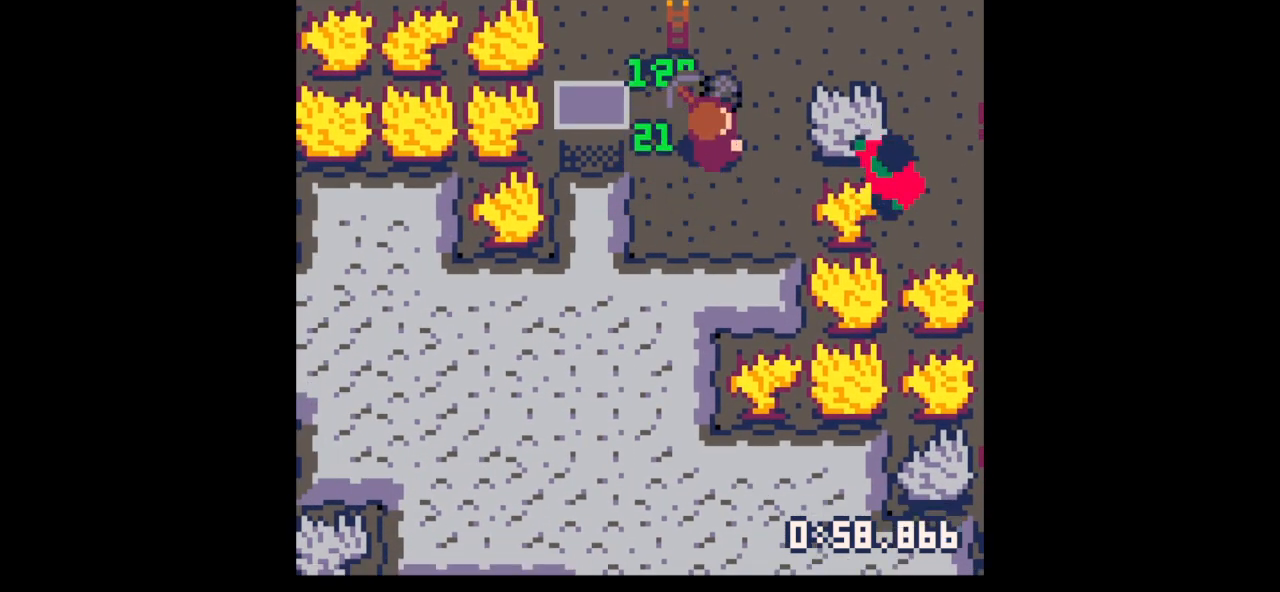
{"keys": ["down", "left"], "events": [[133, "right", "up"], [267, "up", "up"], [333, "left", "down"], [367, "down", "down"]]}
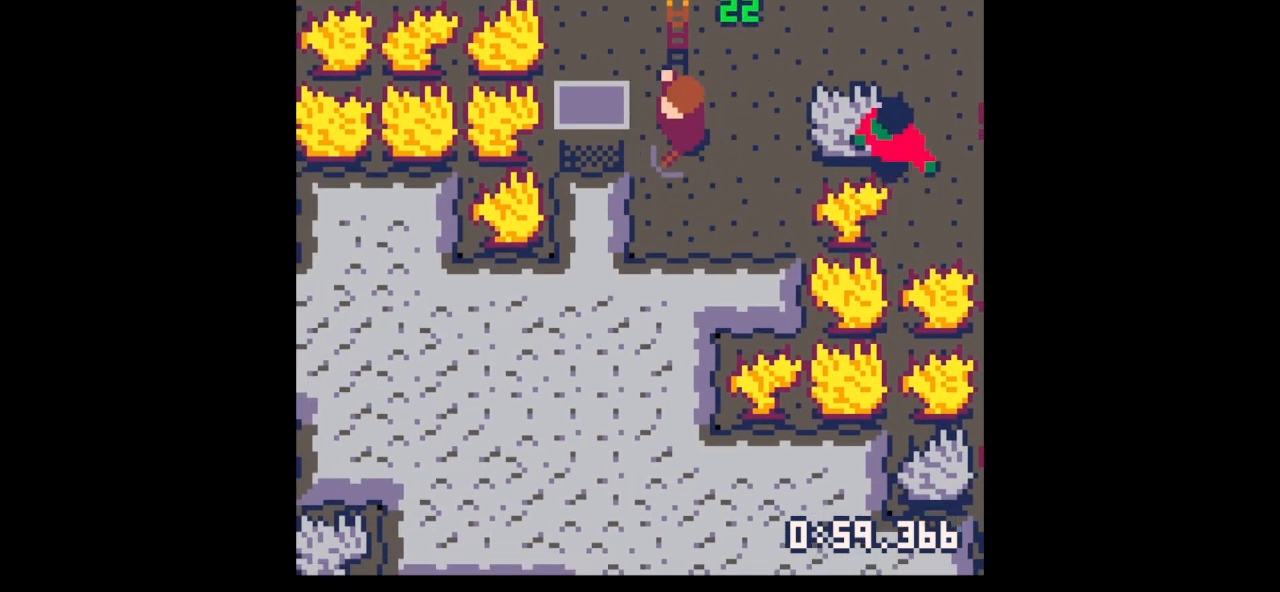
{"keys": [], "events": [[67, "down", "up"], [233, "left", "up"], [300, "x", "down"], [333, "x", "up"], [367, "x", "down"], [467, "x", "up"]]}
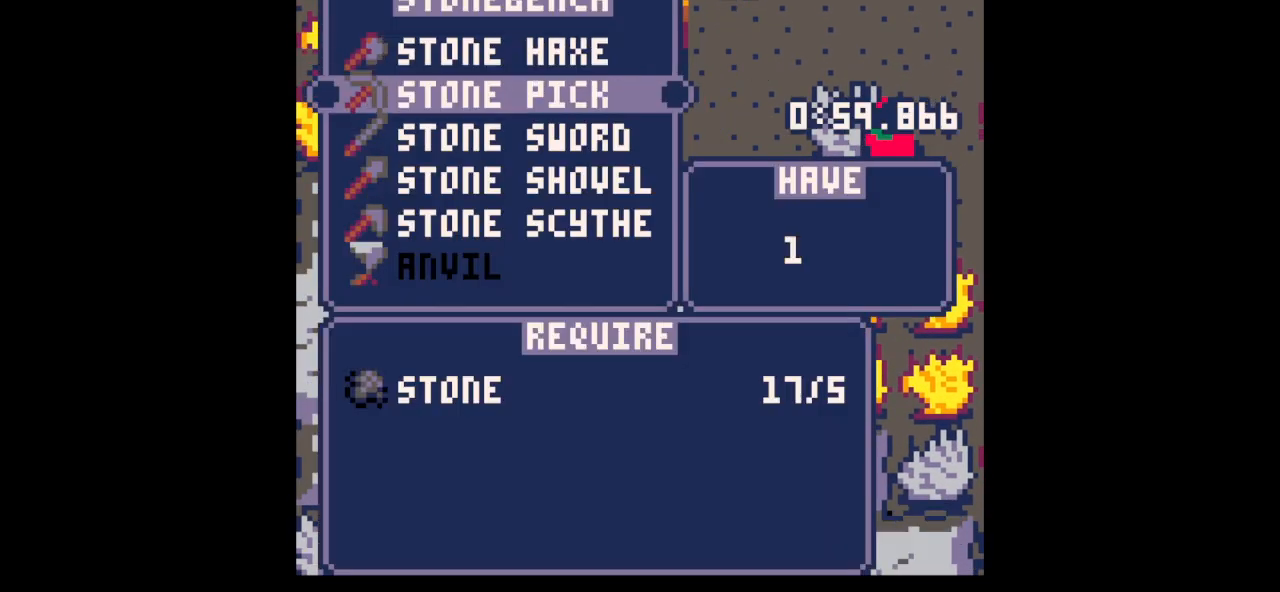
{"keys": ["x"], "events": [[33, "down", "down"], [67, "down", "up"], [167, "down", "down"], [200, "down", "up"], [267, "x", "down"], [333, "down", "down"], [367, "x", "up"], [400, "down", "up"], [467, "x", "down"]]}
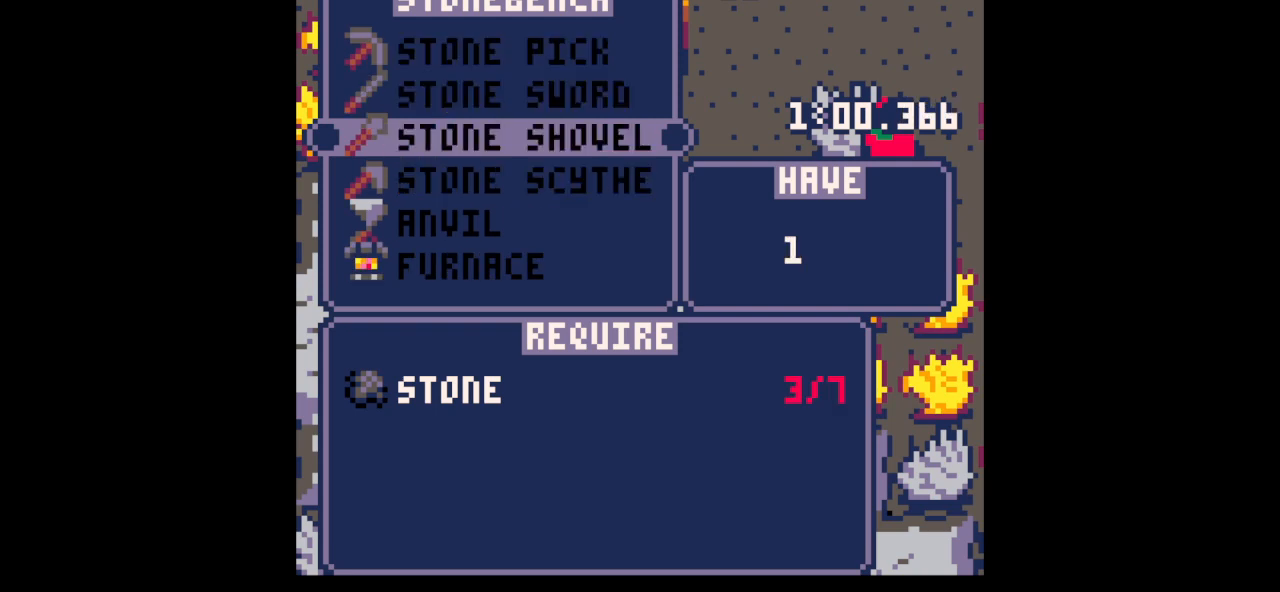
{"keys": ["z"], "events": [[133, "x", "up"], [267, "z", "down"], [367, "z", "up"], [467, "z", "down"]]}